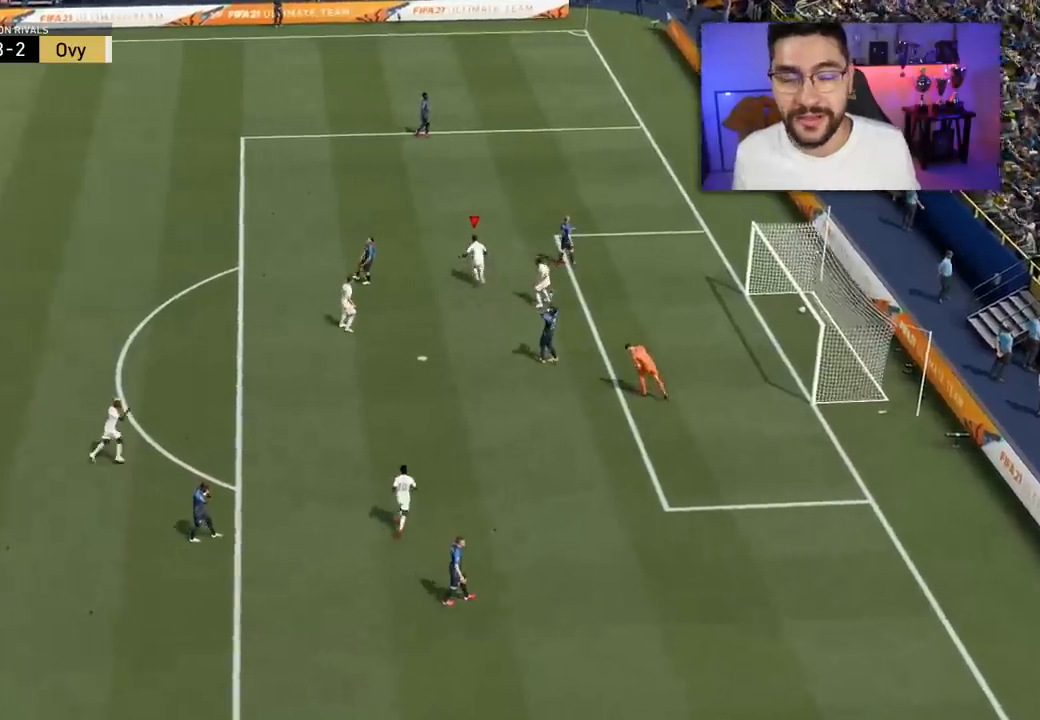
Gameplay with a controller (PlayStation layout); each line is a JSON object with the inputs held at the frame after it. "events" lists button and stick changes between this image and that frame as [ms after this image, input, new state], when the widget could be followed in between.
{"buttons": [], "left_stick": "center", "right_stick": "up-right", "events": [[83, "L1", "up"], [100, "CROSS", "up"], [100, "R1", "up"], [167, "R1", "down"], [183, "L1", "down"], [250, "L1", "up"], [267, "R1", "up"], [300, "left_stick", "up-left"], [467, "left_stick", "center"], [500, "right_stick", "up-right"]]}
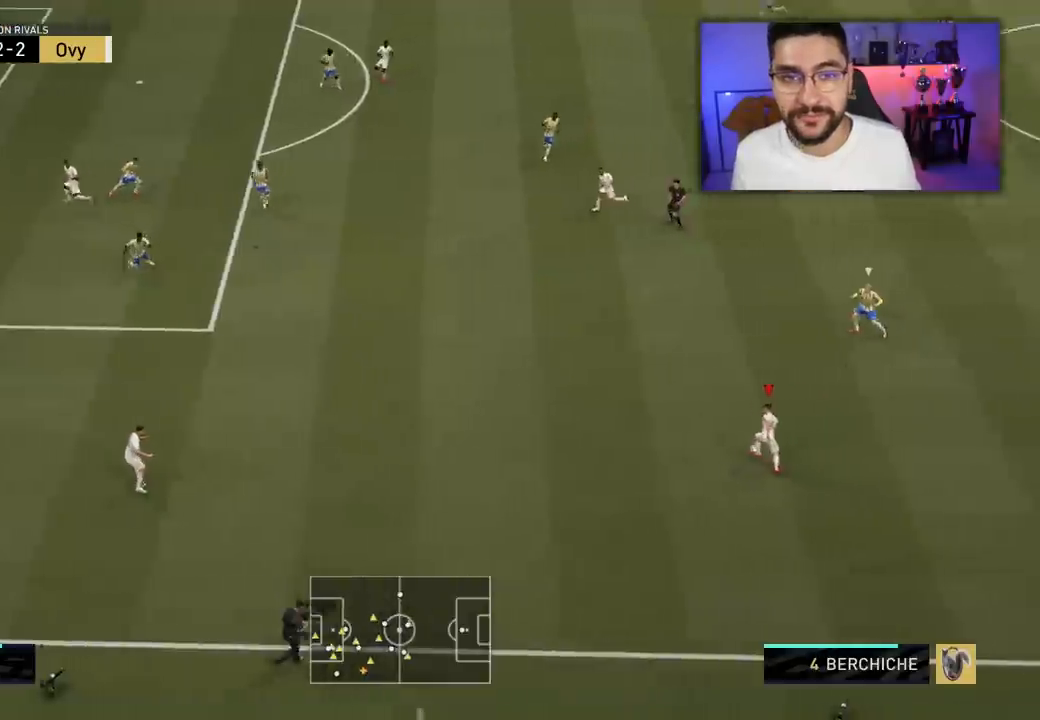
{"buttons": [], "left_stick": "up-left", "right_stick": "center", "events": [[383, "right_stick", "center"], [483, "left_stick", "up-left"]]}
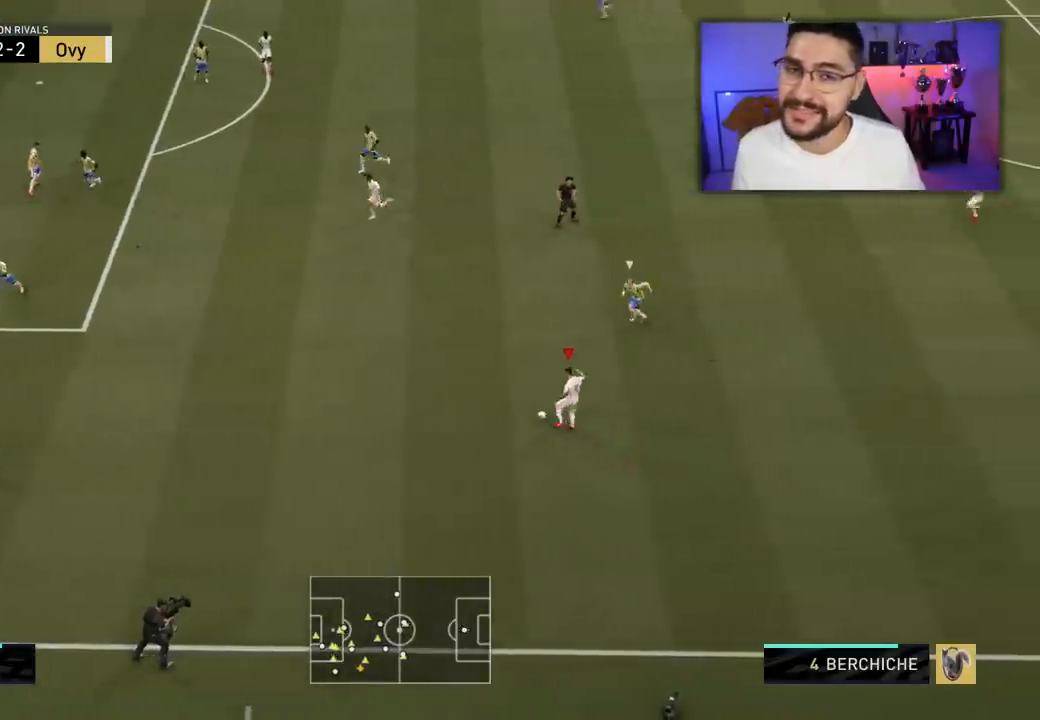
{"buttons": [], "left_stick": "up-left", "right_stick": "center", "events": [[33, "CROSS", "down"], [100, "CROSS", "up"]]}
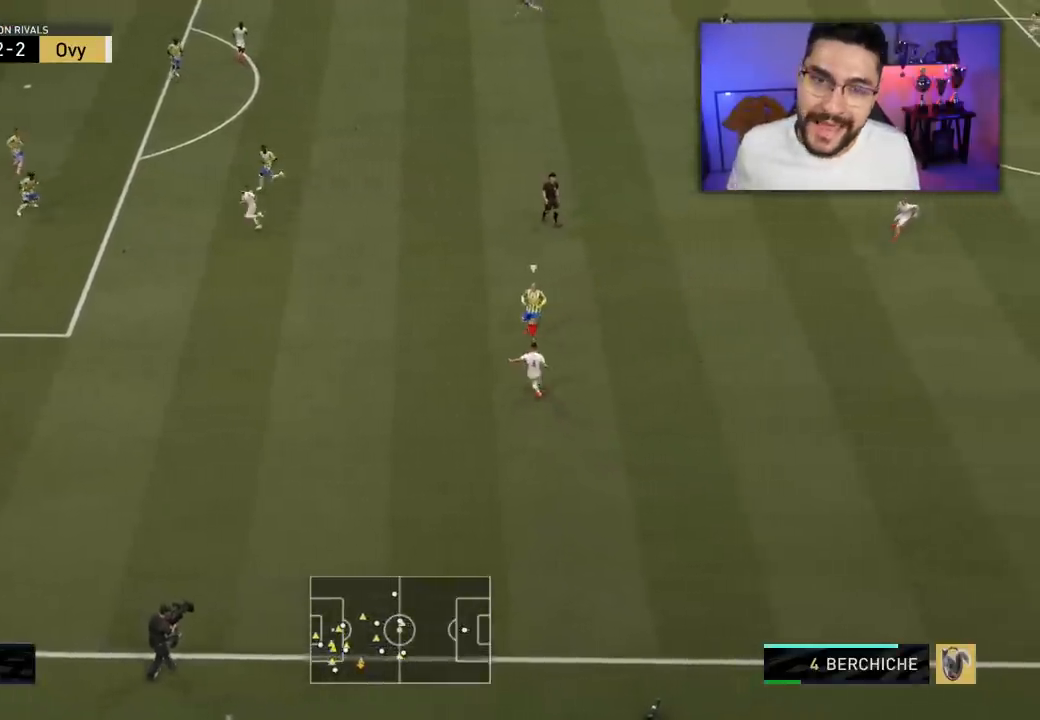
{"buttons": [], "left_stick": "left", "right_stick": "center", "events": [[167, "left_stick", "left"]]}
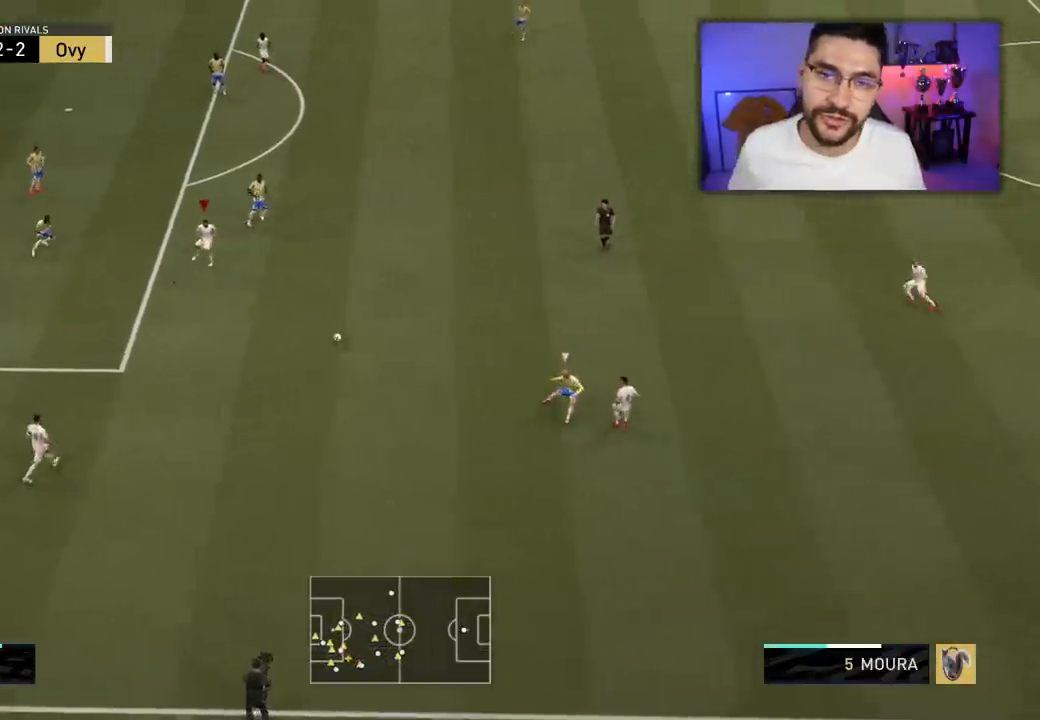
{"buttons": [], "left_stick": "left", "right_stick": "center", "events": []}
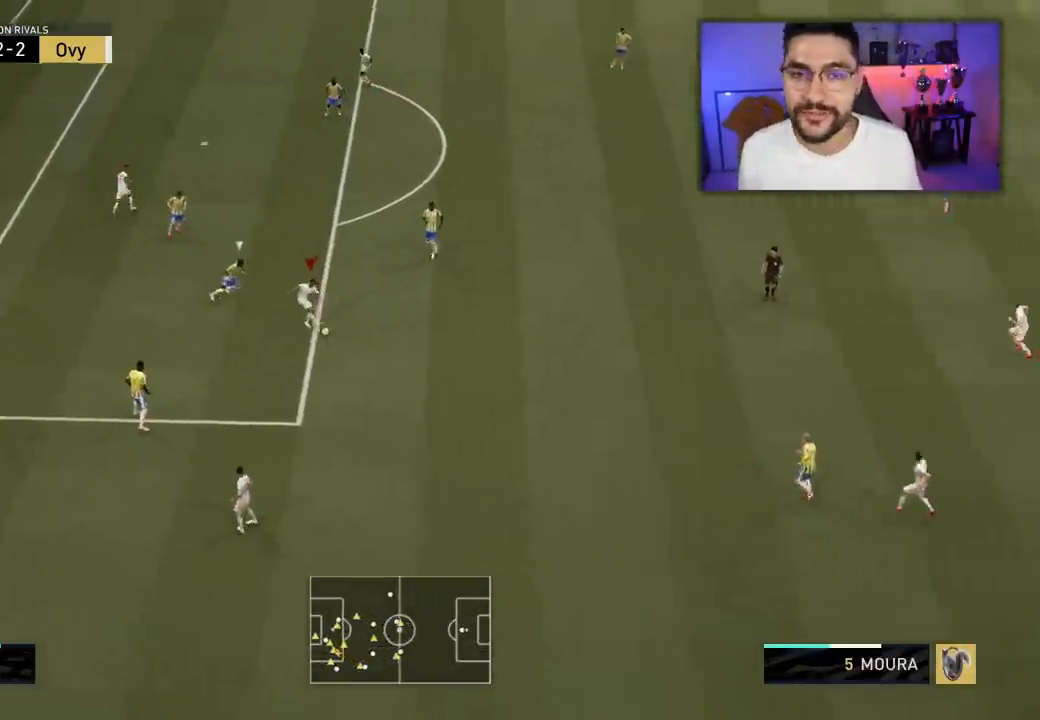
{"buttons": [], "left_stick": "left", "right_stick": "center", "events": [[33, "right_stick", "left"], [83, "right_stick", "center"], [150, "right_stick", "right"], [200, "right_stick", "center"]]}
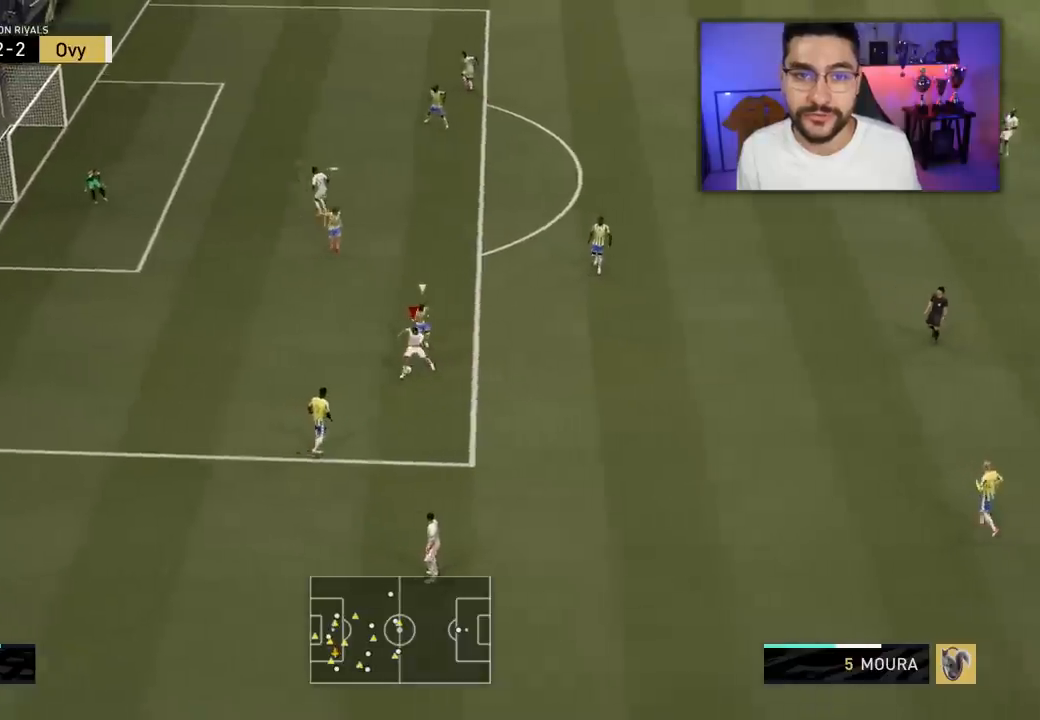
{"buttons": ["R2", "L3"], "left_stick": "left", "right_stick": "center", "events": [[17, "R2", "down"], [33, "L3", "down"]]}
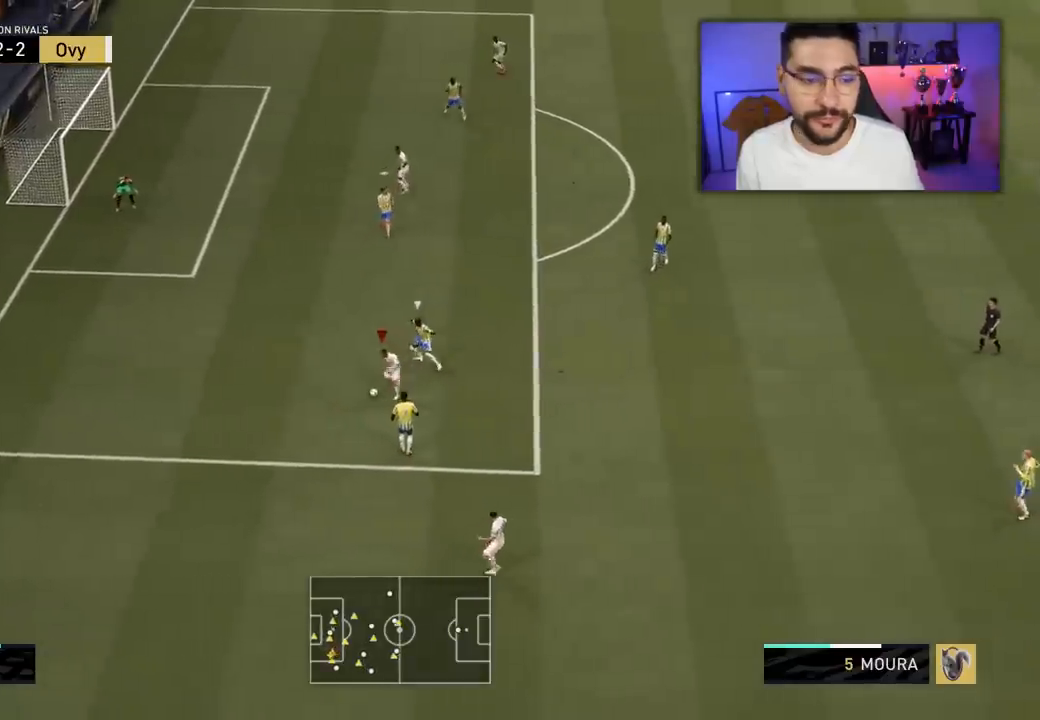
{"buttons": [], "left_stick": "left", "right_stick": "center", "events": [[150, "R2", "up"], [183, "L3", "up"], [283, "L3", "down"], [417, "L3", "up"]]}
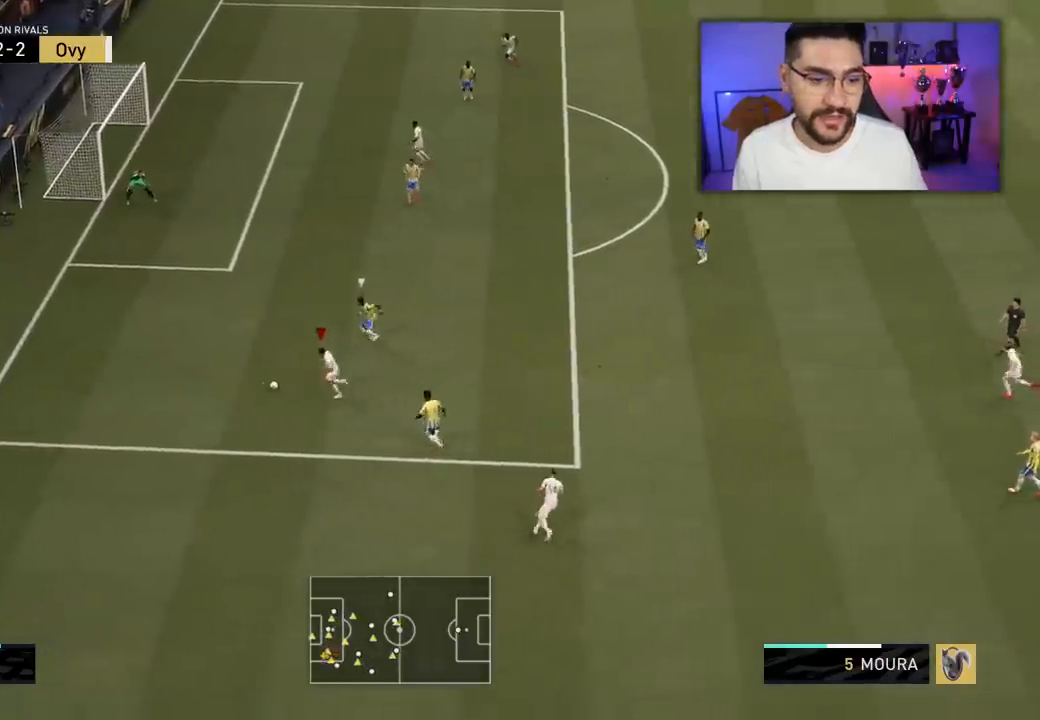
{"buttons": [], "left_stick": "up", "right_stick": "center", "events": [[150, "left_stick", "center"], [217, "right_stick", "down"], [317, "right_stick", "center"], [433, "left_stick", "up"]]}
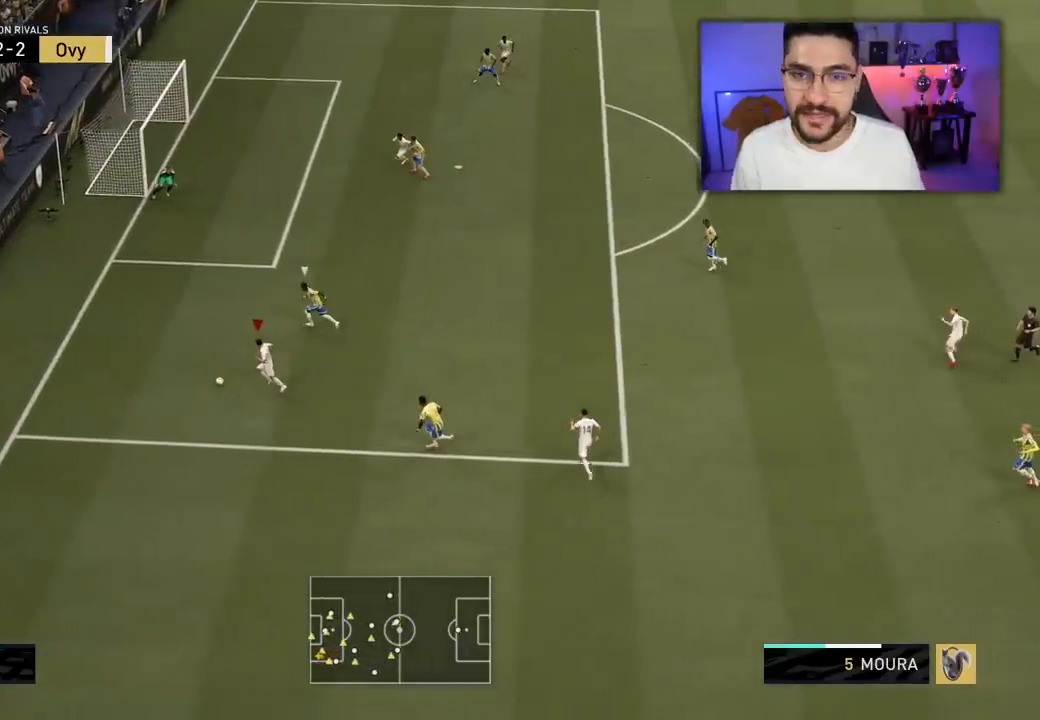
{"buttons": [], "left_stick": "up", "right_stick": "center", "events": []}
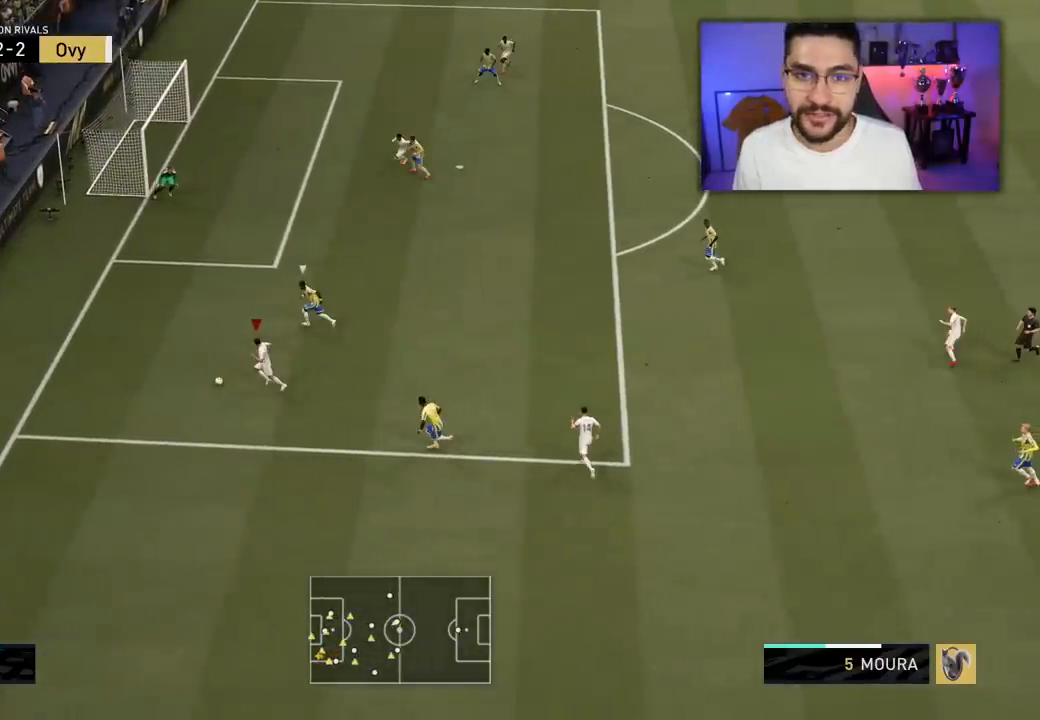
{"buttons": [], "left_stick": "up", "right_stick": "center", "events": []}
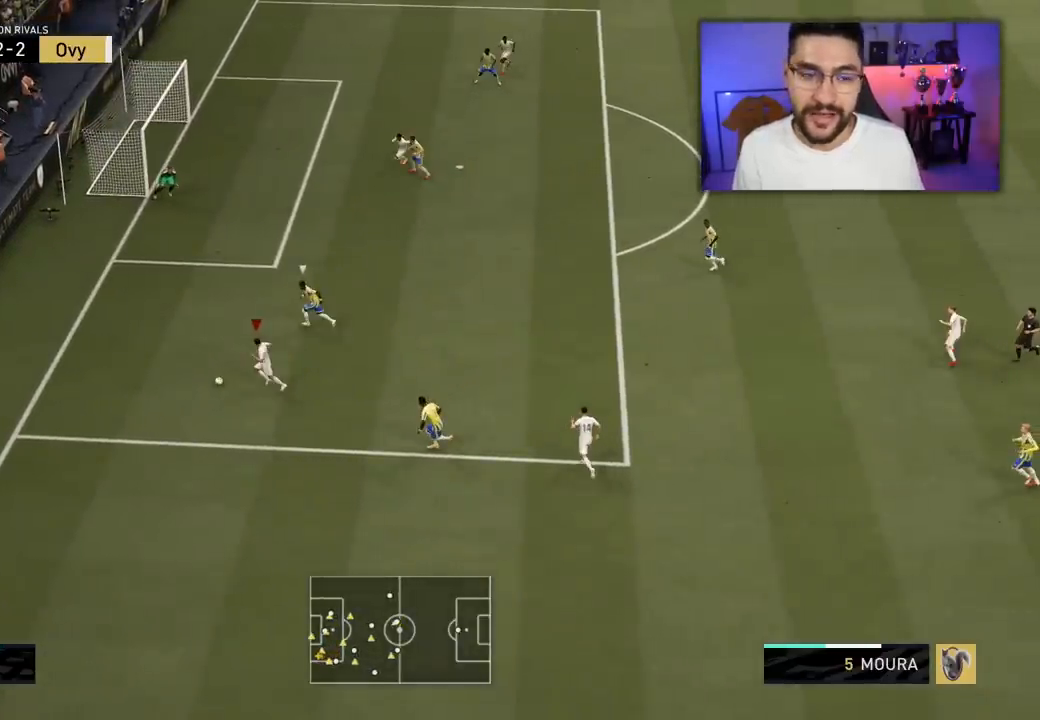
{"buttons": [], "left_stick": "up", "right_stick": "center", "events": []}
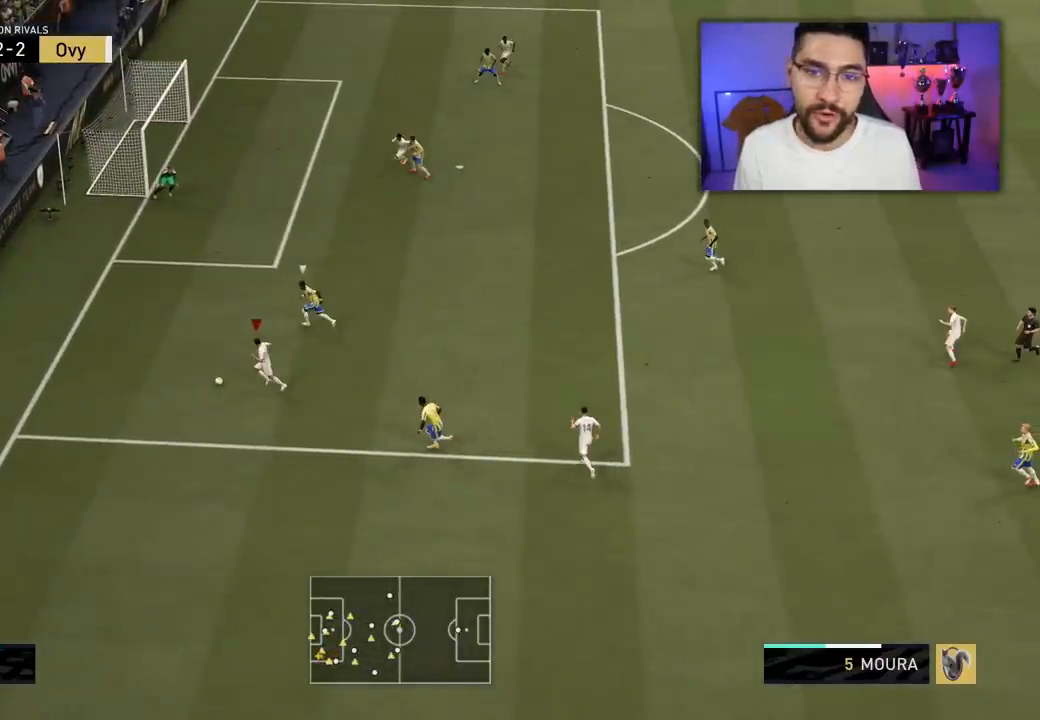
{"buttons": [], "left_stick": "up", "right_stick": "center", "events": []}
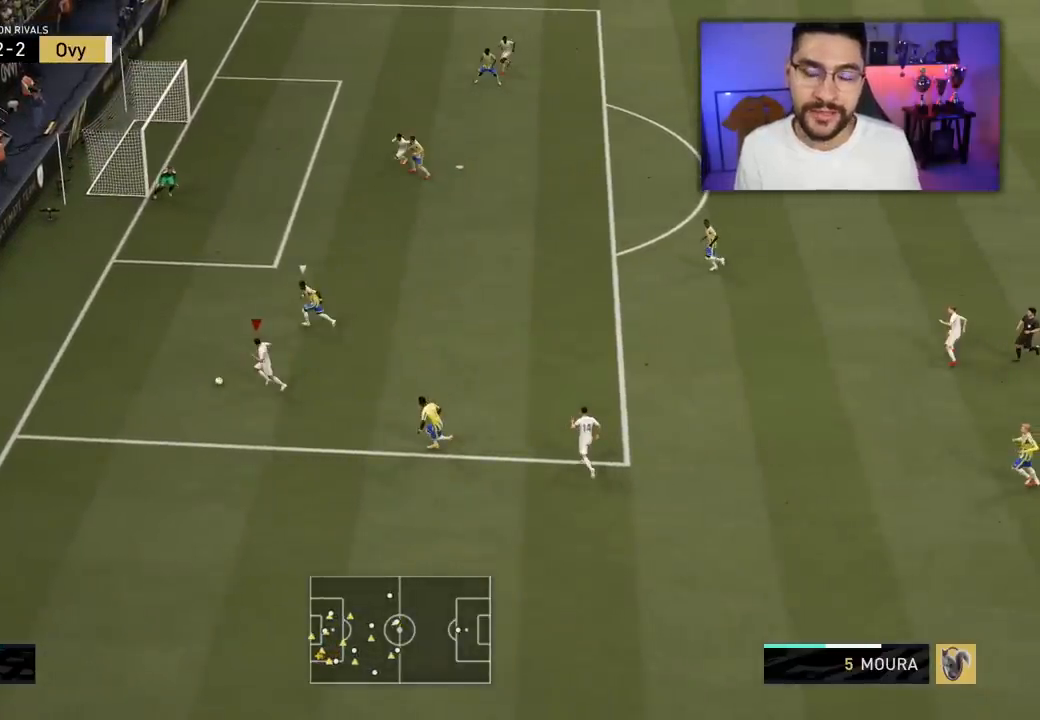
{"buttons": [], "left_stick": "up", "right_stick": "center", "events": []}
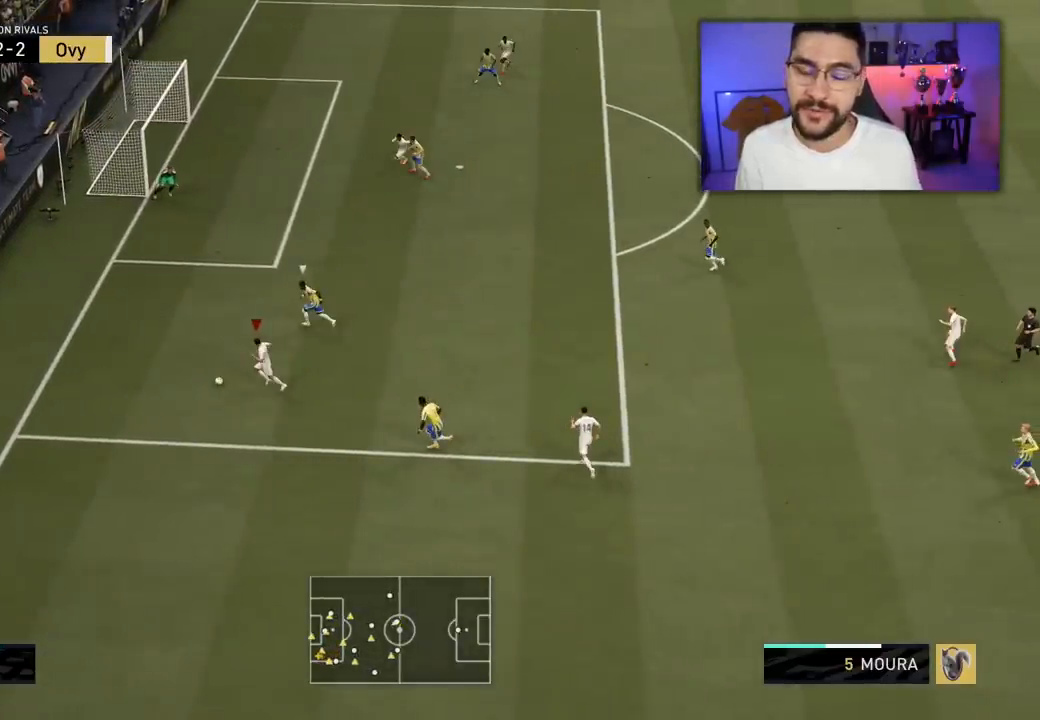
{"buttons": [], "left_stick": "up", "right_stick": "center", "events": []}
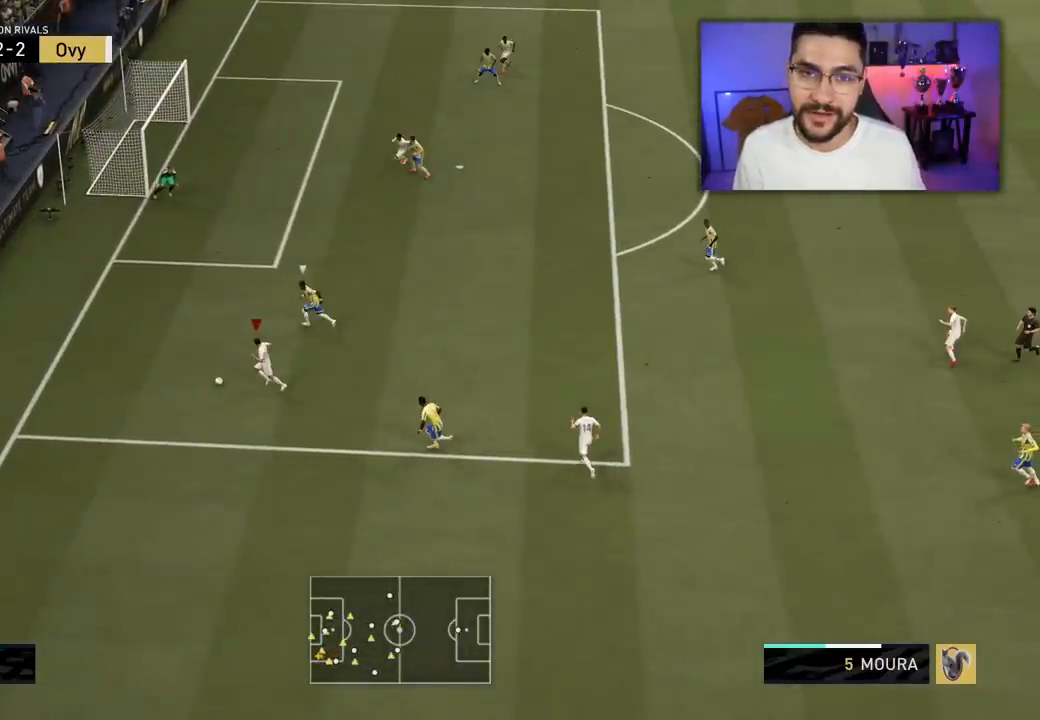
{"buttons": [], "left_stick": "up", "right_stick": "center", "events": []}
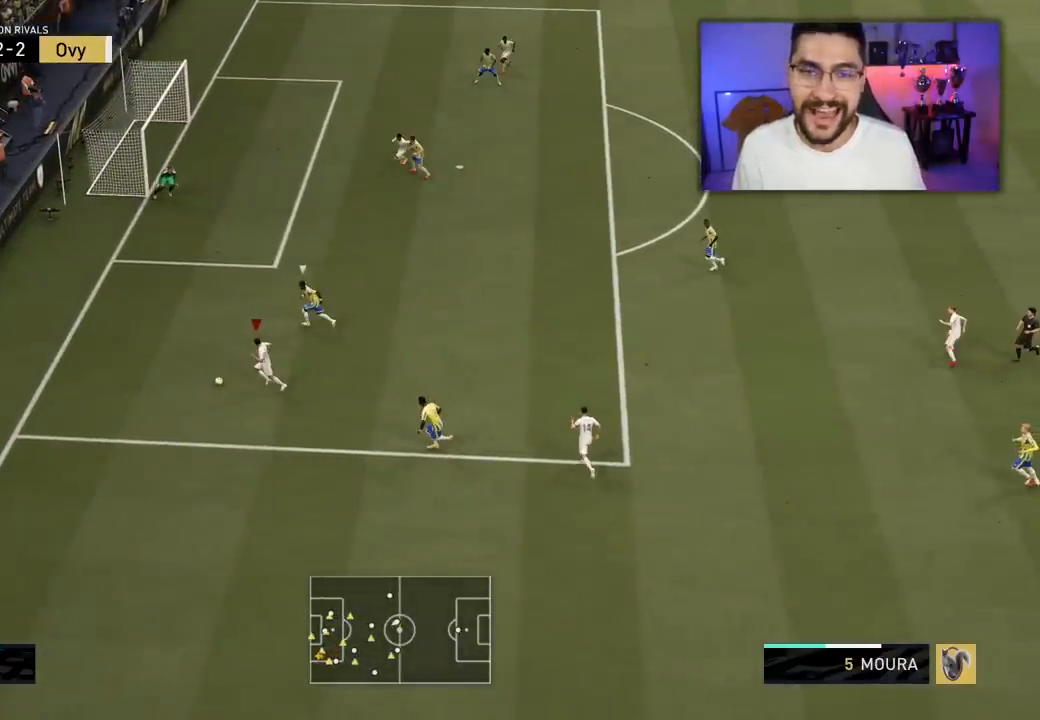
{"buttons": [], "left_stick": "up", "right_stick": "center", "events": []}
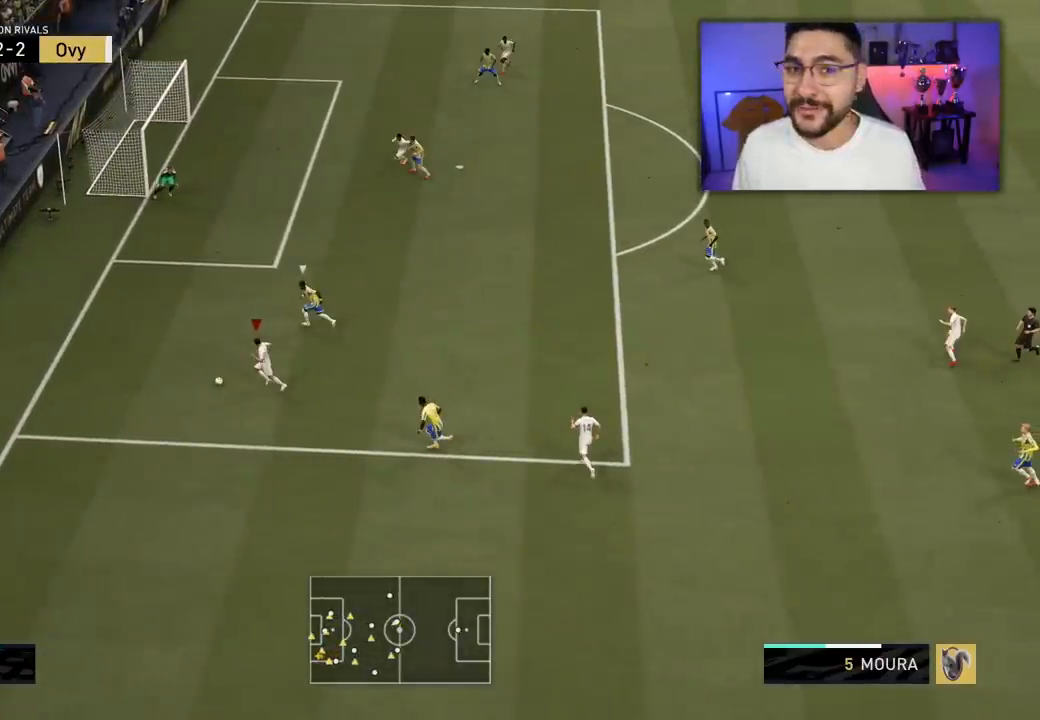
{"buttons": [], "left_stick": "up", "right_stick": "center", "events": []}
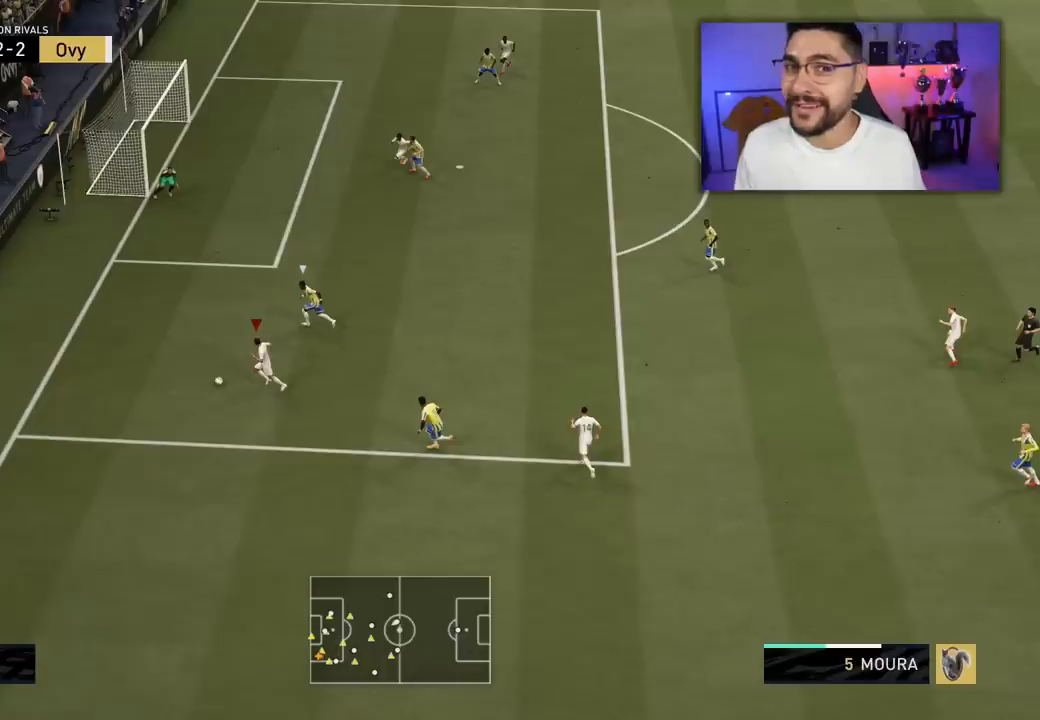
{"buttons": [], "left_stick": "up", "right_stick": "center", "events": []}
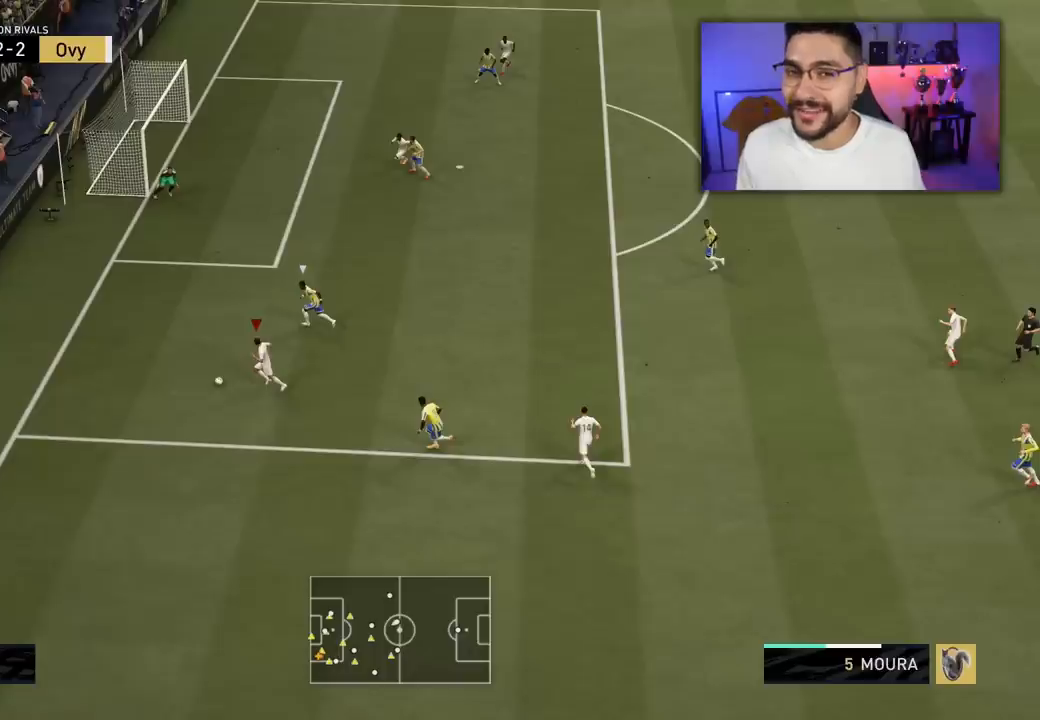
{"buttons": [], "left_stick": "up", "right_stick": "center", "events": []}
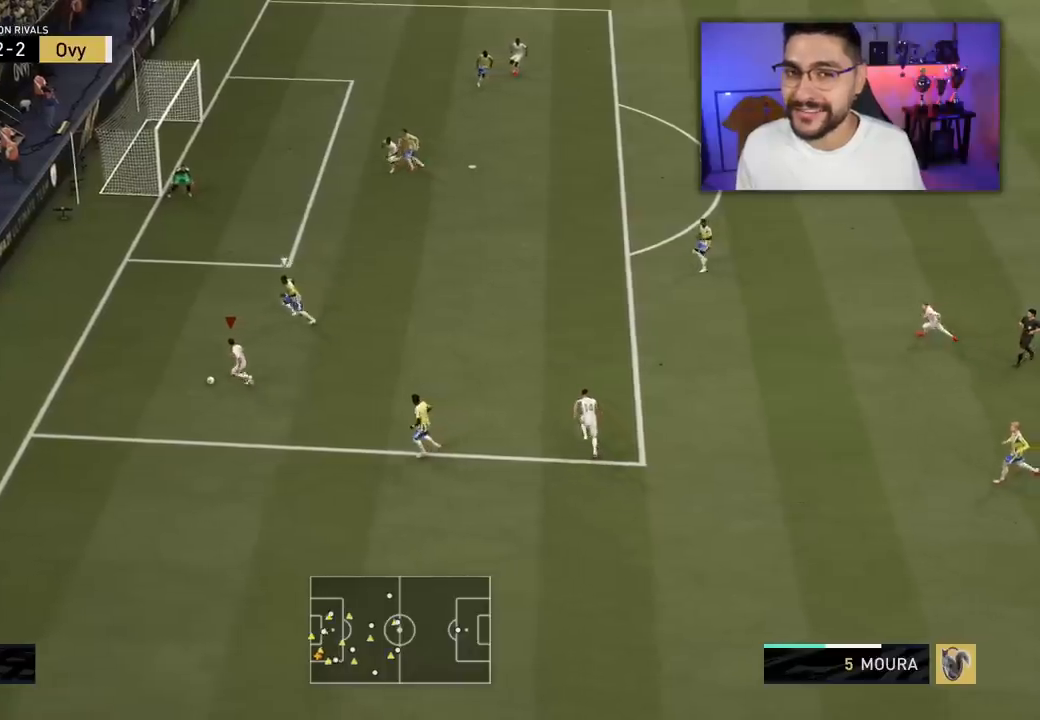
{"buttons": [], "left_stick": "up", "right_stick": "center", "events": []}
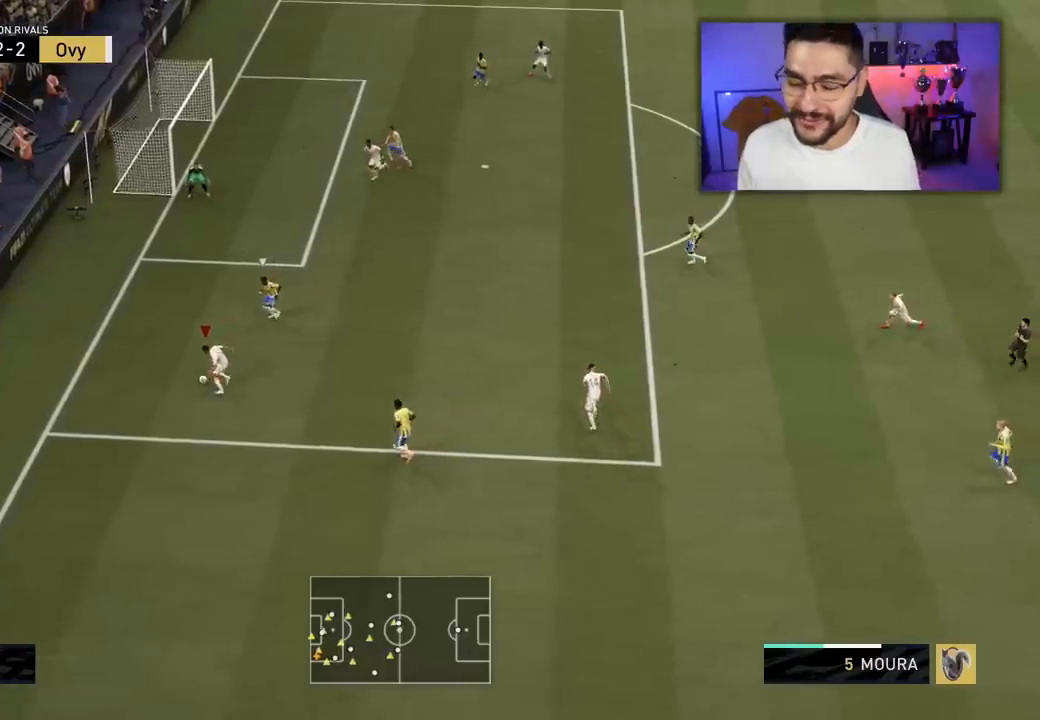
{"buttons": ["CROSS"], "left_stick": "up-right", "right_stick": "center", "events": [[467, "CROSS", "down"], [467, "left_stick", "up-right"]]}
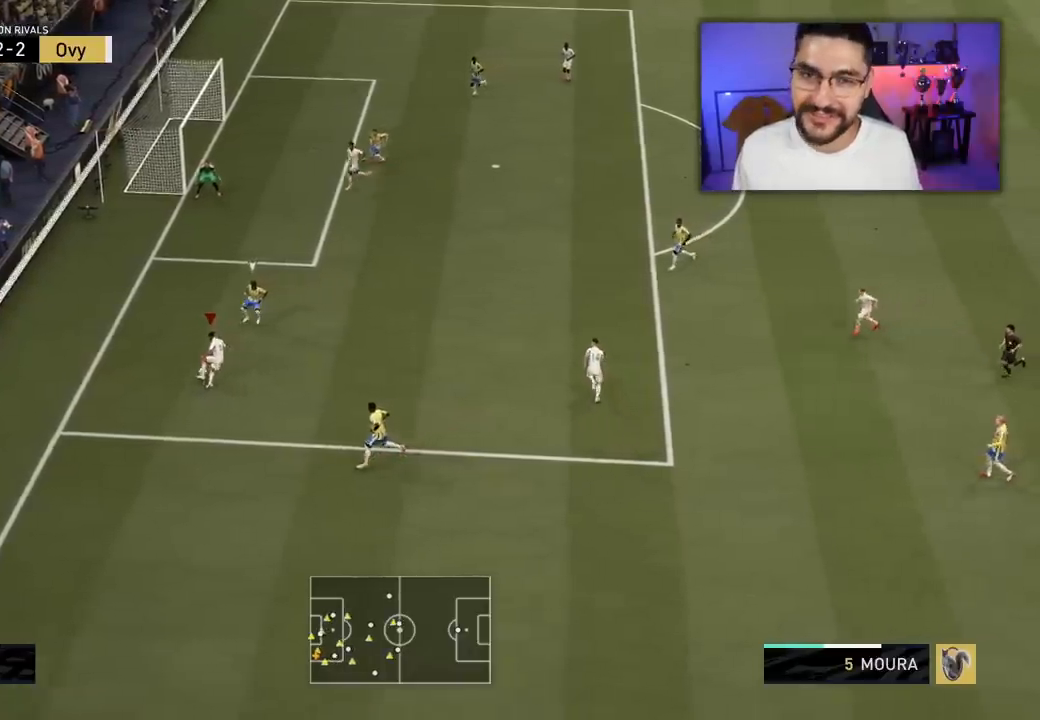
{"buttons": [], "left_stick": "up-right", "right_stick": "center", "events": [[83, "CROSS", "up"]]}
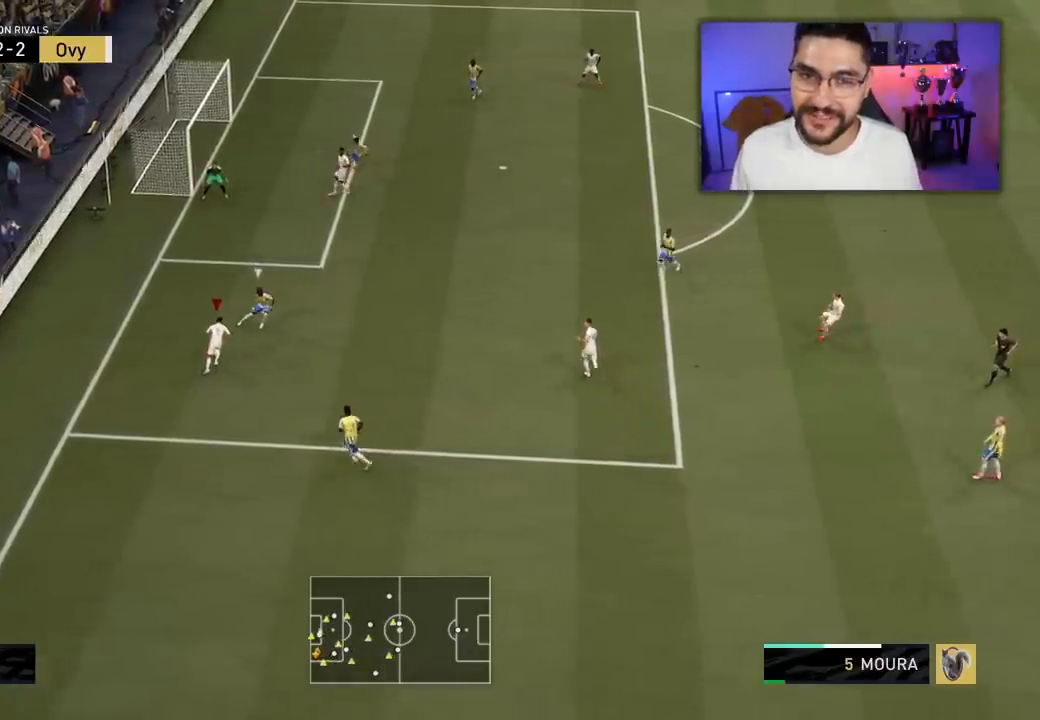
{"buttons": [], "left_stick": "up", "right_stick": "center", "events": [[417, "left_stick", "up"]]}
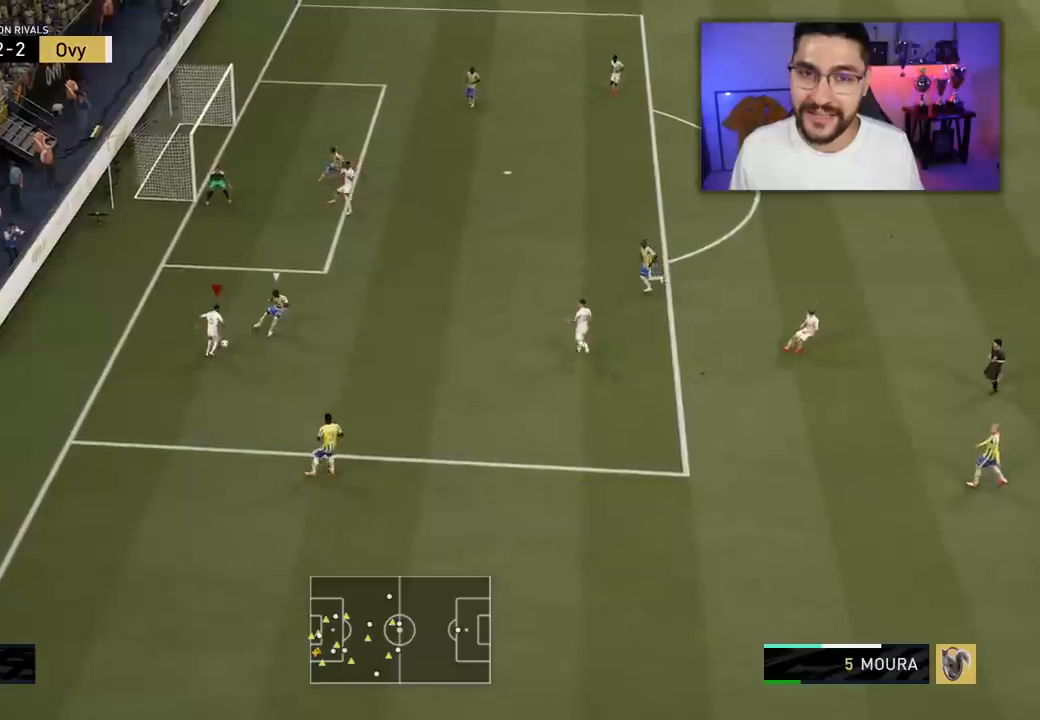
{"buttons": [], "left_stick": "up", "right_stick": "center", "events": []}
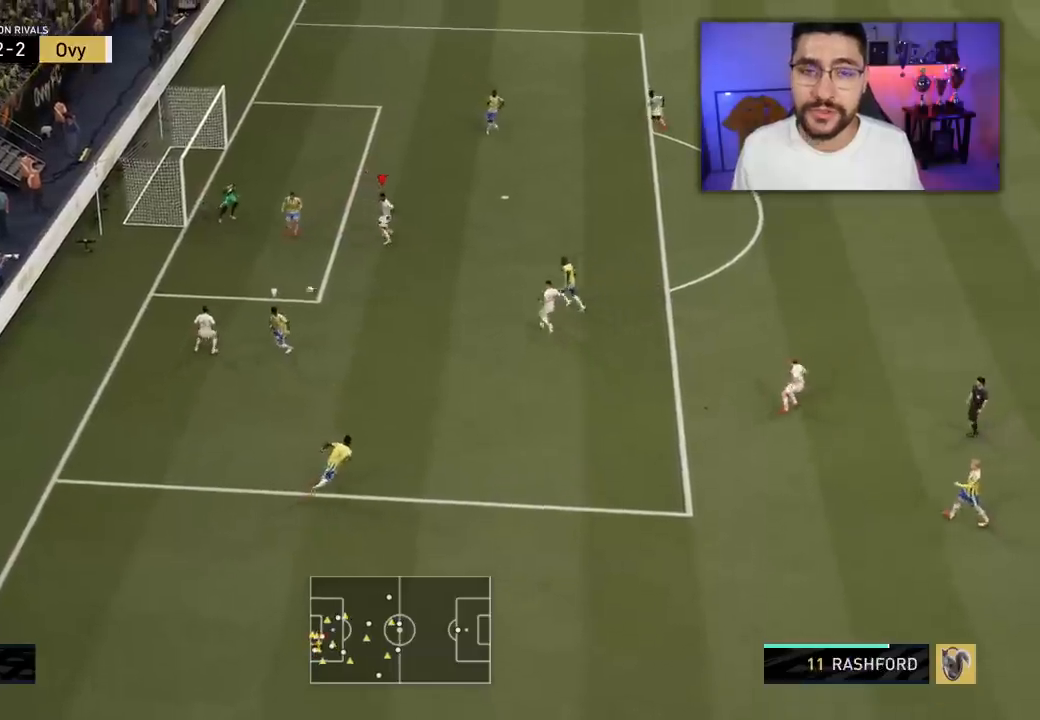
{"buttons": ["L3"], "left_stick": "up-left", "right_stick": "center", "events": [[17, "L3", "down"], [67, "CIRCLE", "down"], [83, "left_stick", "left"], [233, "CIRCLE", "up"], [267, "left_stick", "up-left"]]}
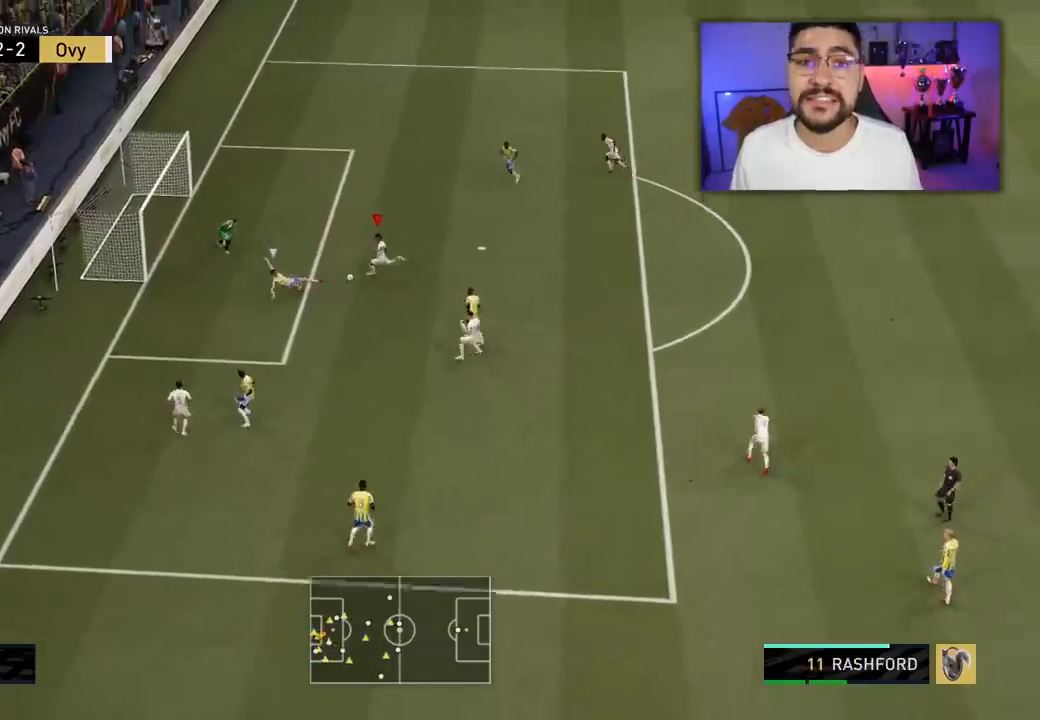
{"buttons": ["L3"], "left_stick": "up-left", "right_stick": "center", "events": []}
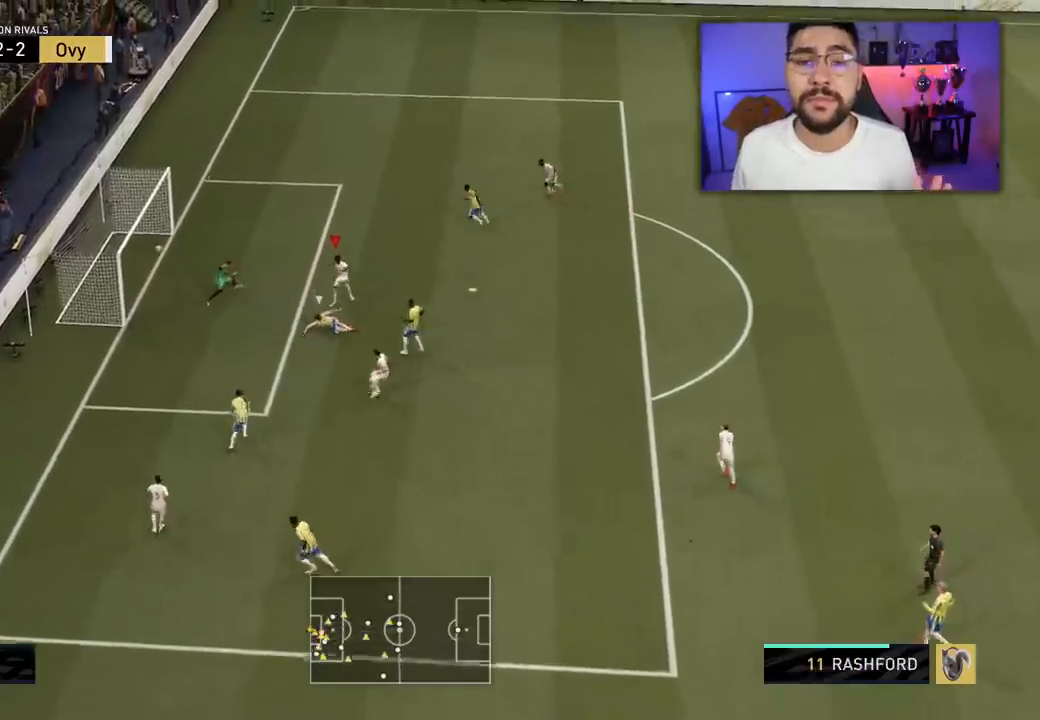
{"buttons": ["CROSS", "L1", "R1"], "left_stick": "center", "right_stick": "center", "events": [[233, "L3", "up"], [300, "left_stick", "center"], [483, "L1", "down"], [483, "R1", "down"], [500, "CROSS", "down"]]}
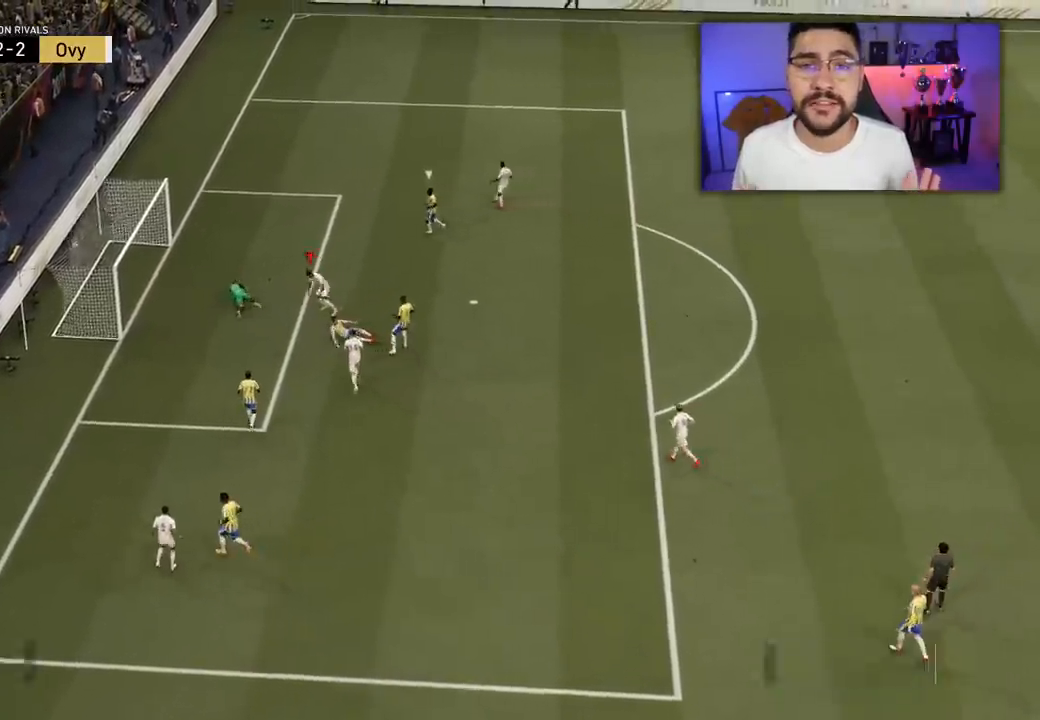
{"buttons": ["R1"], "left_stick": "center", "right_stick": "center", "events": [[100, "CROSS", "up"], [100, "L1", "up"], [150, "R1", "up"], [217, "CROSS", "down"], [217, "L1", "down"], [217, "R1", "down"], [283, "CROSS", "up"], [283, "L1", "up"], [317, "R1", "up"], [383, "CROSS", "down"], [383, "L1", "down"], [400, "R1", "down"], [450, "CROSS", "up"], [467, "L1", "up"]]}